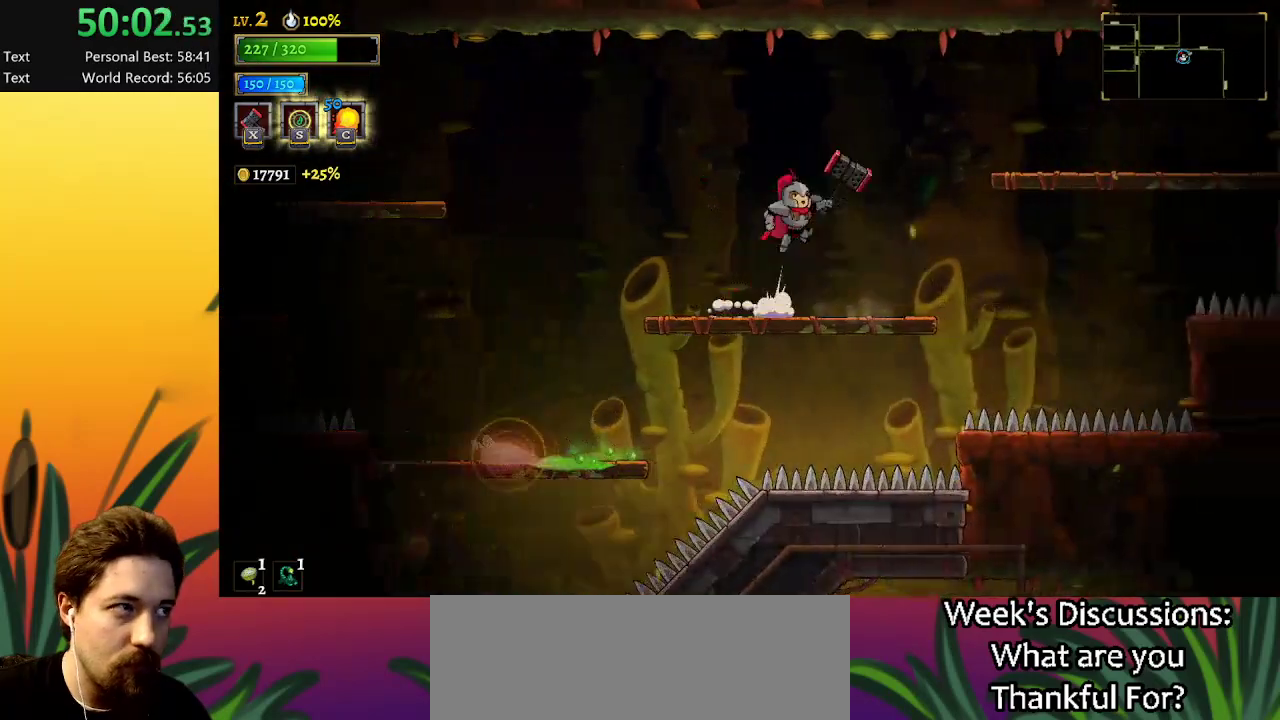
Gameplay with keyboard; each line is a JSON object with the keys held at the frame after it. "events" lists presses ("down") and releases ("up") of "a", "c", "d", "down", "left", "right", "s", "up", "x" and "z" between this image and that frame as [ms after this image, input, new state], when the widget could be followed in between. No other keys are recorded. Mouse input is not recorded.
{"keys": ["right"], "events": [[167, "d", "down"], [250, "z", "up"], [400, "d", "up"]]}
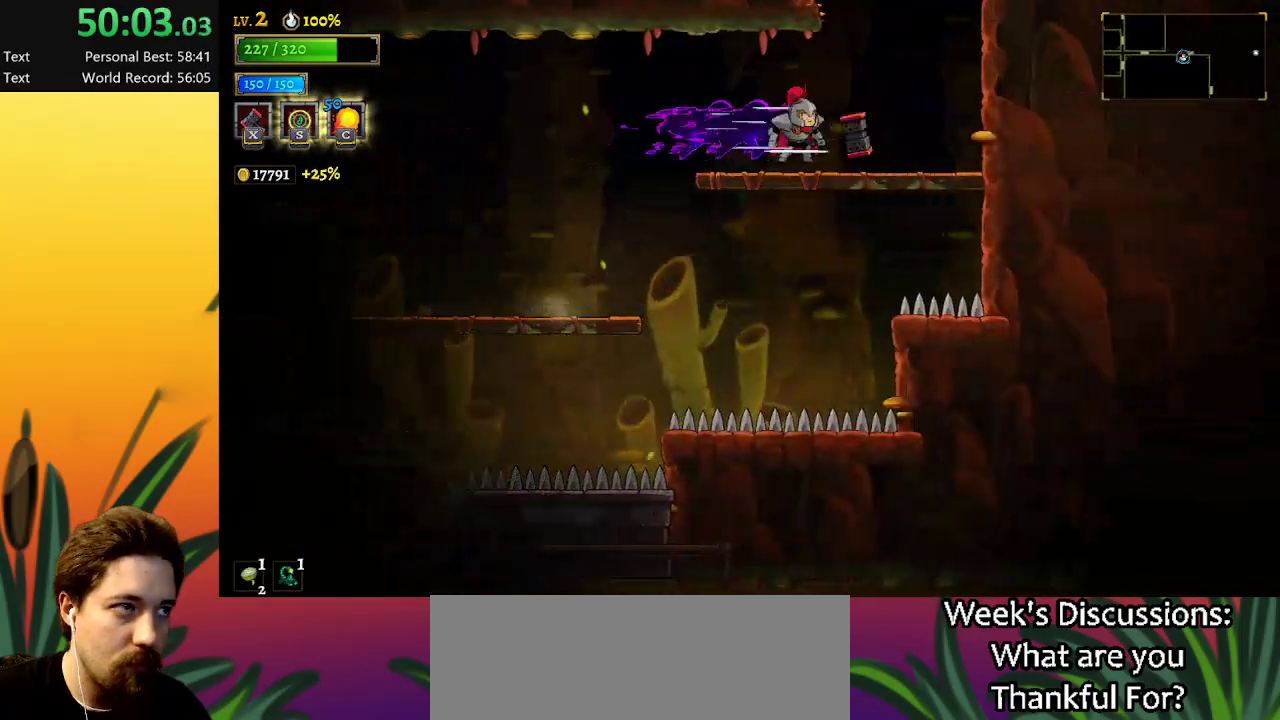
{"keys": [], "events": [[217, "z", "down"], [367, "right", "up"], [500, "z", "up"]]}
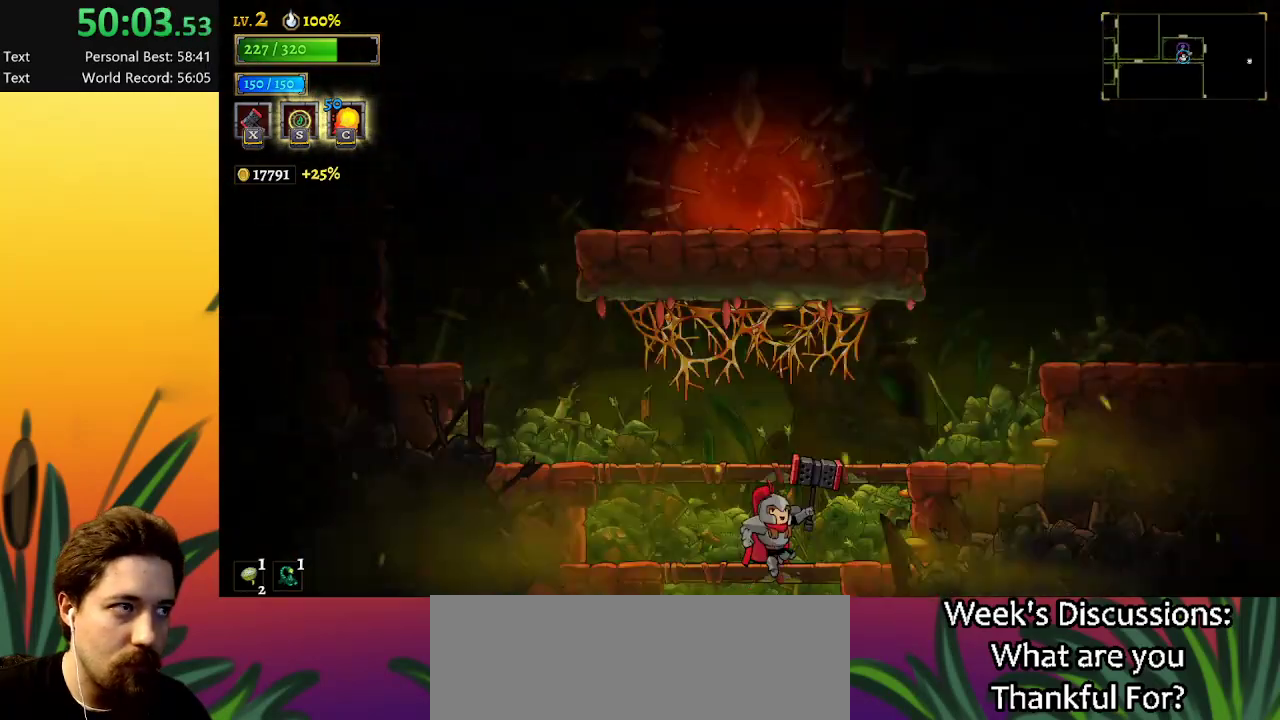
{"keys": [], "events": []}
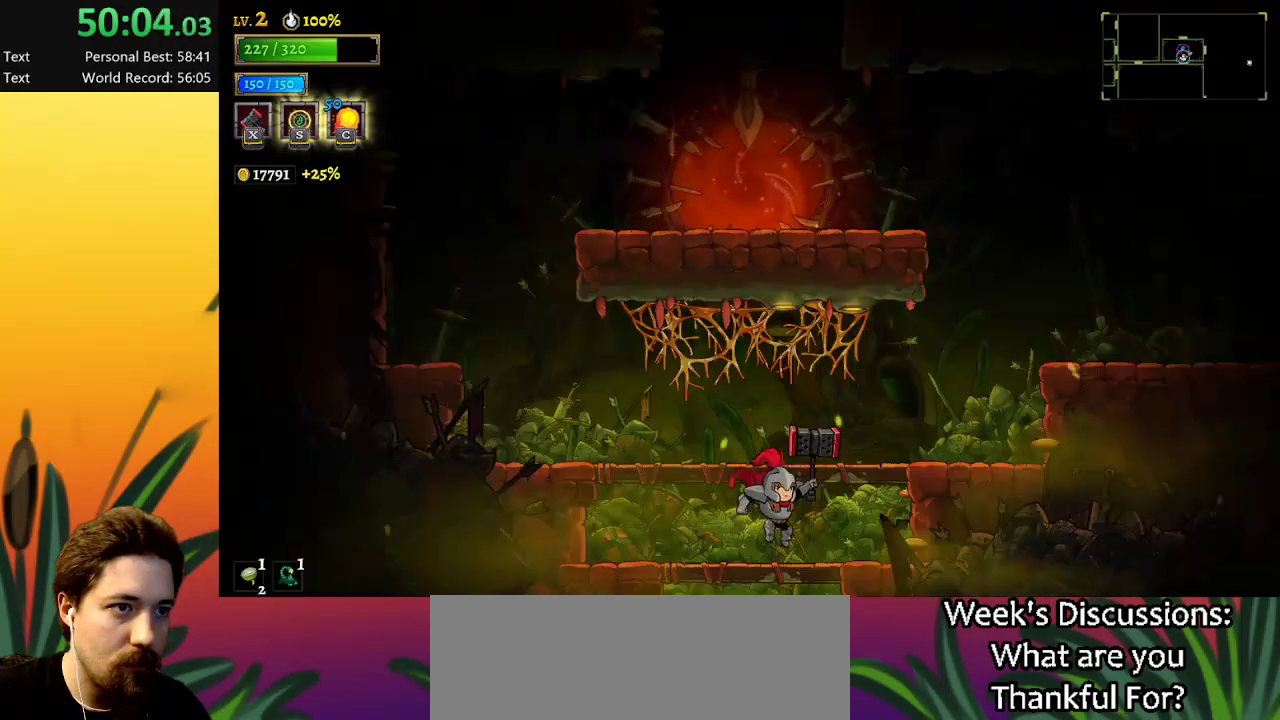
{"keys": ["right", "z"], "events": [[17, "right", "down"], [267, "z", "down"]]}
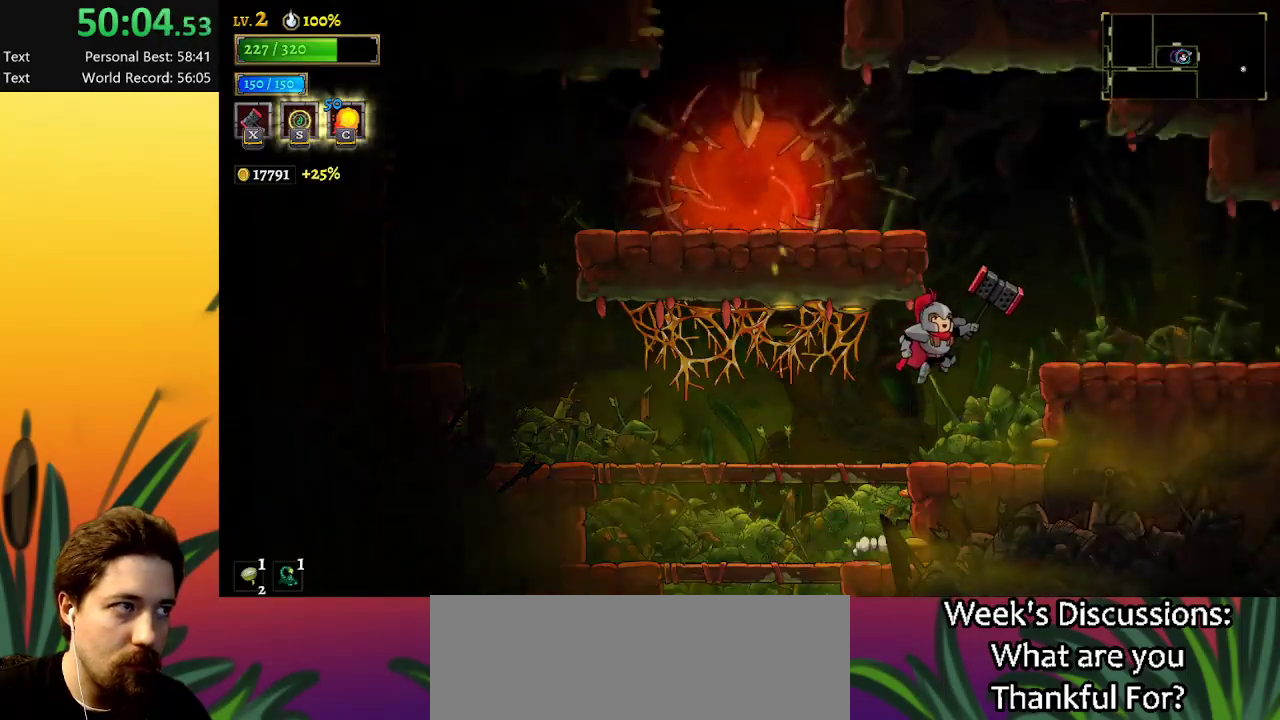
{"keys": ["d", "right"], "events": [[134, "d", "down"], [167, "z", "up"]]}
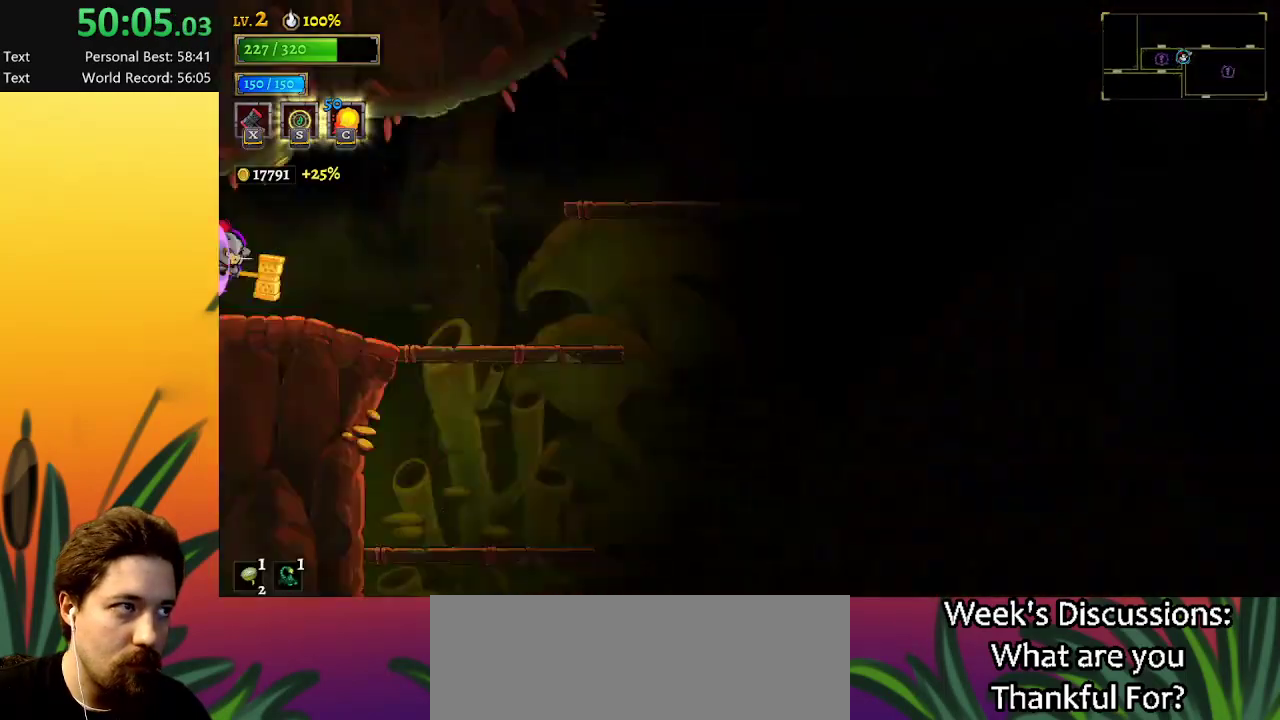
{"keys": [], "events": [[67, "d", "up"], [200, "right", "up"]]}
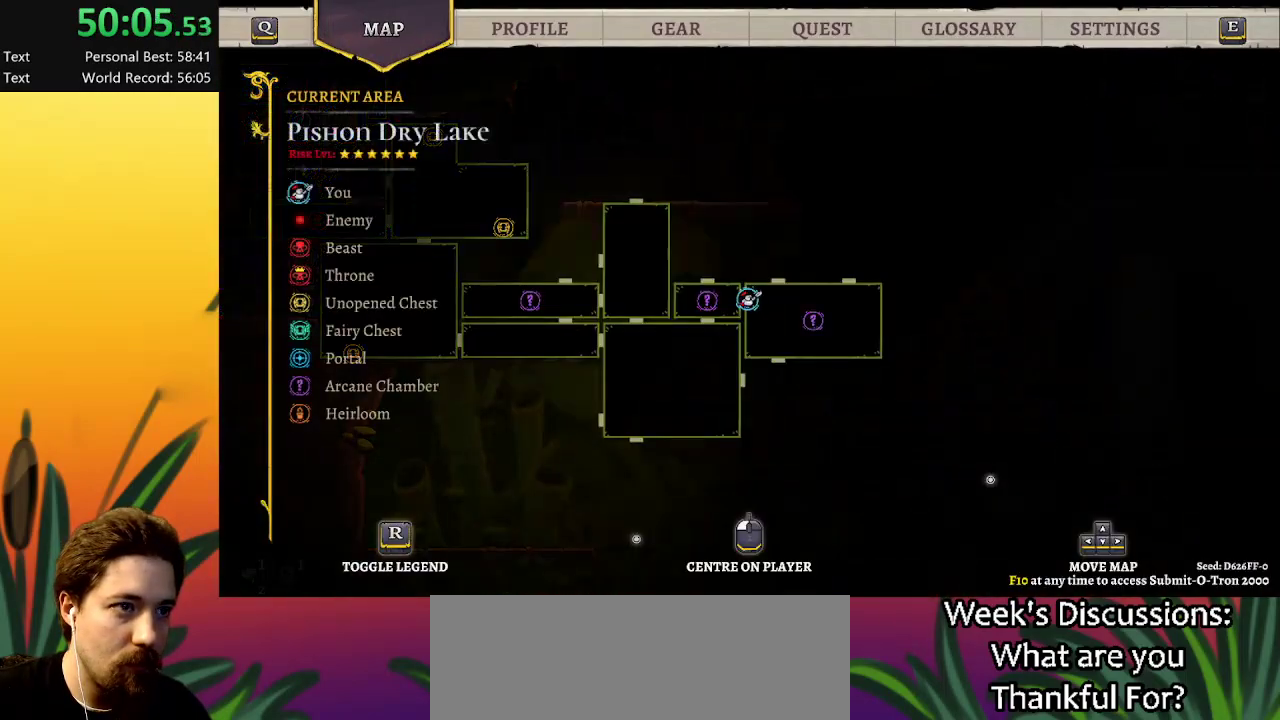
{"keys": ["right"], "events": [[184, "right", "down"]]}
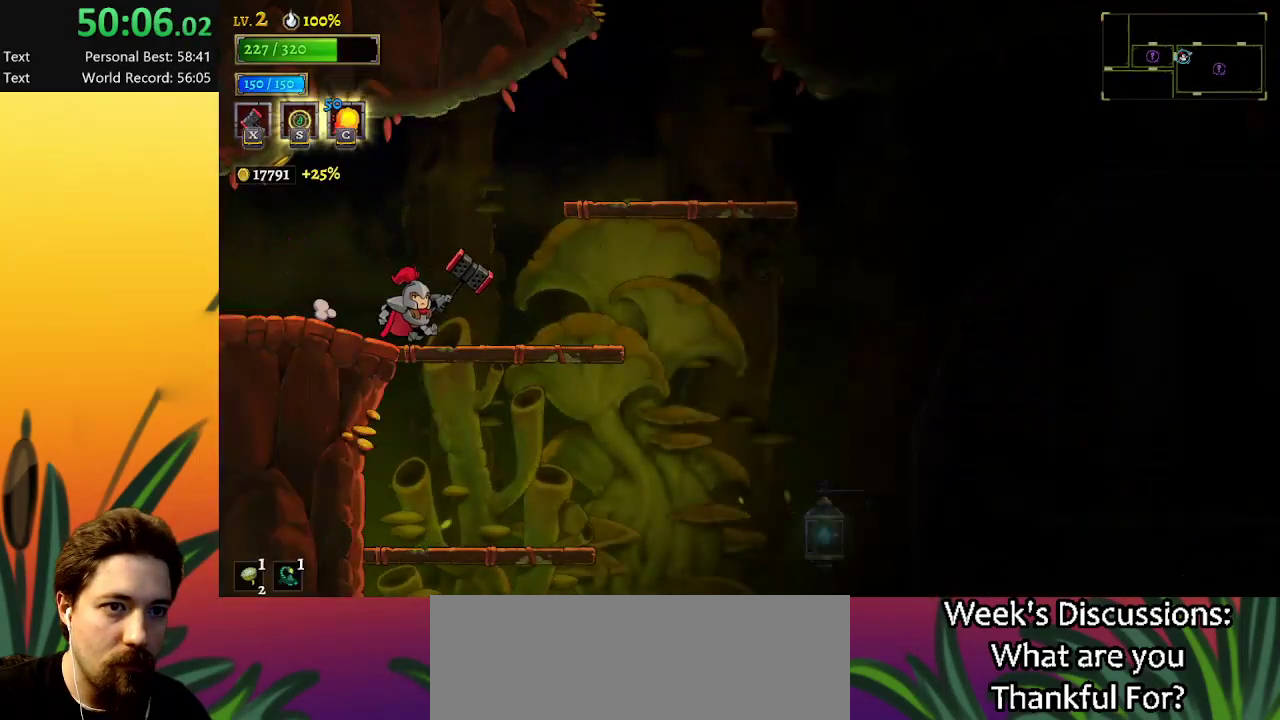
{"keys": ["right"], "events": [[67, "down", "down"], [334, "down", "up"]]}
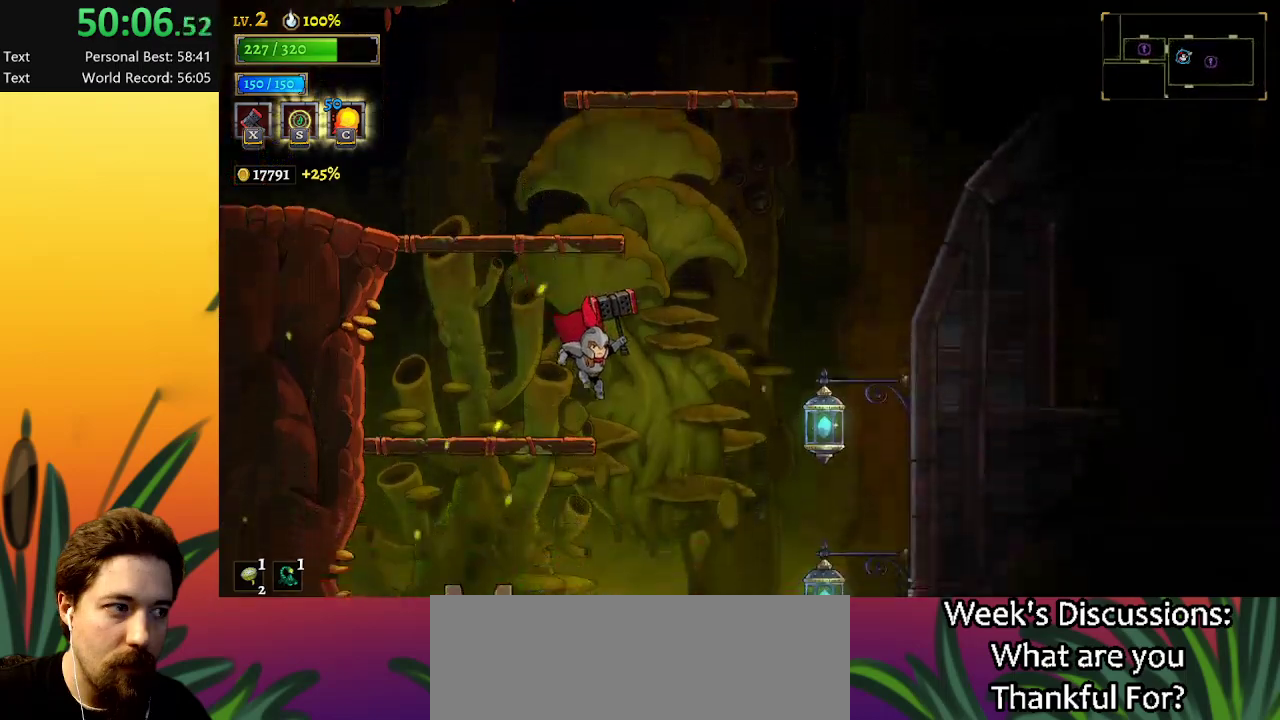
{"keys": ["right"], "events": []}
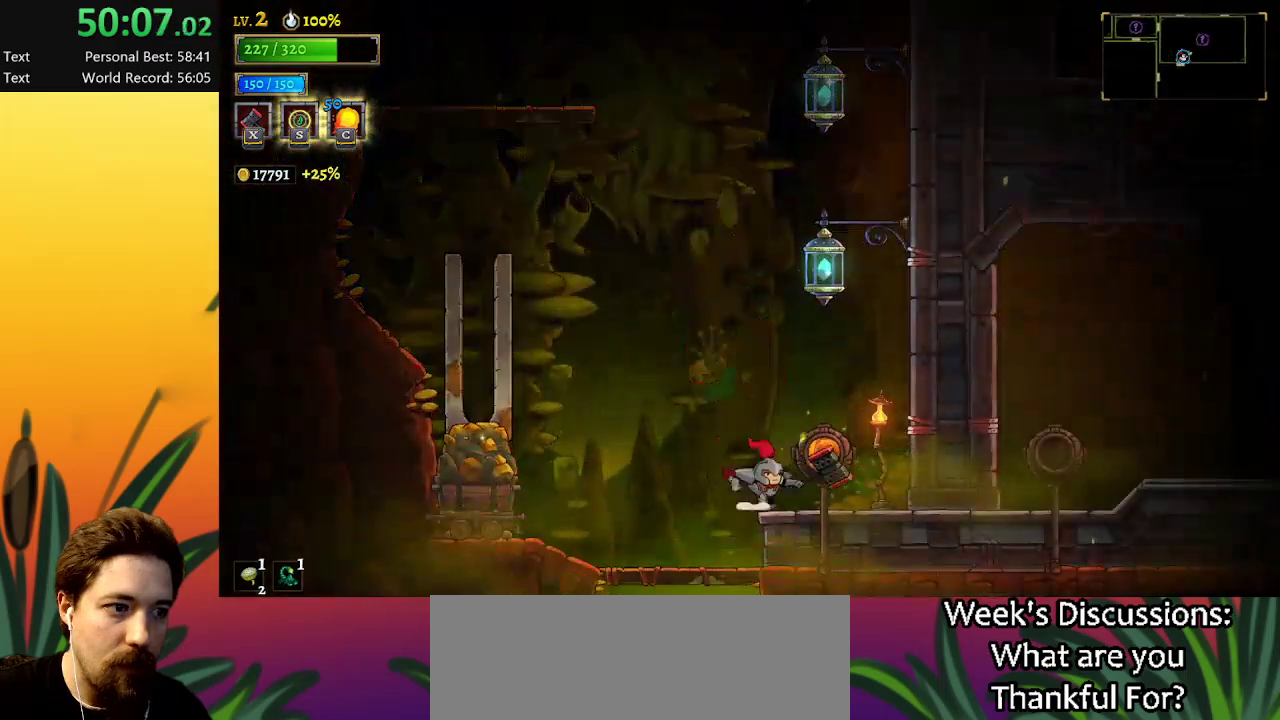
{"keys": [], "events": [[234, "right", "up"], [234, "up", "down"], [367, "up", "up"]]}
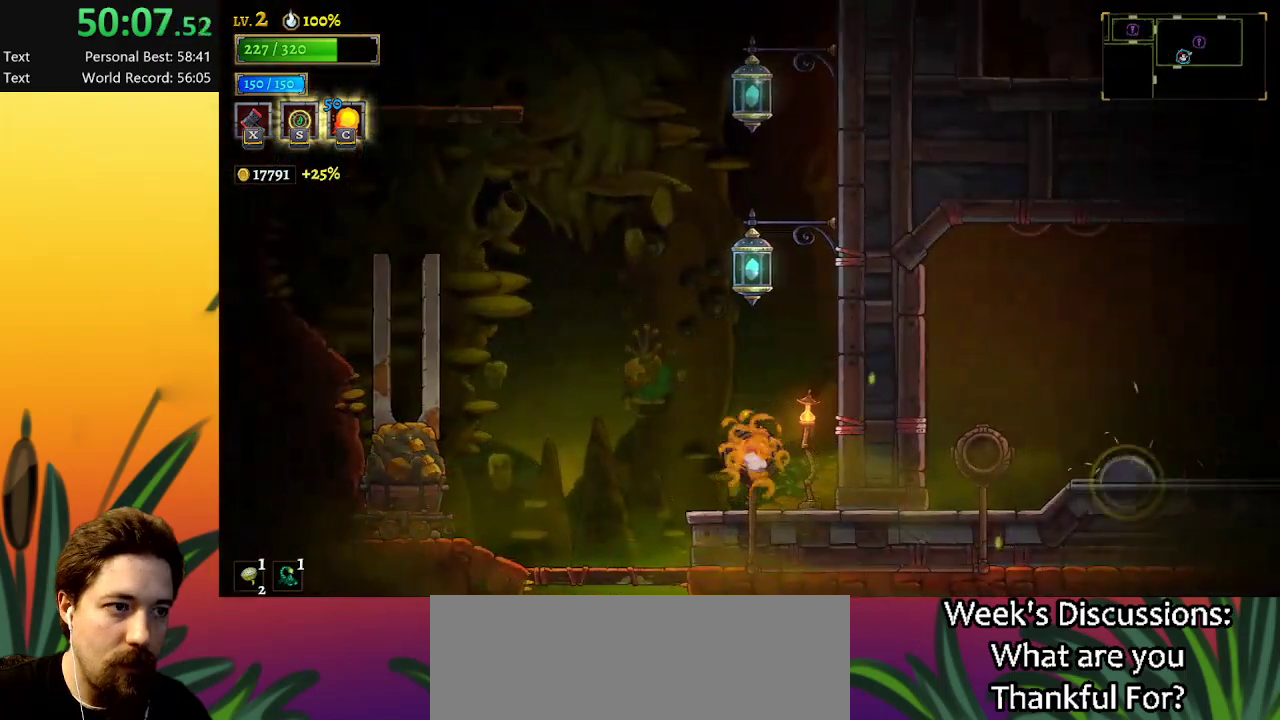
{"keys": [], "events": [[150, "right", "down"], [384, "right", "up"]]}
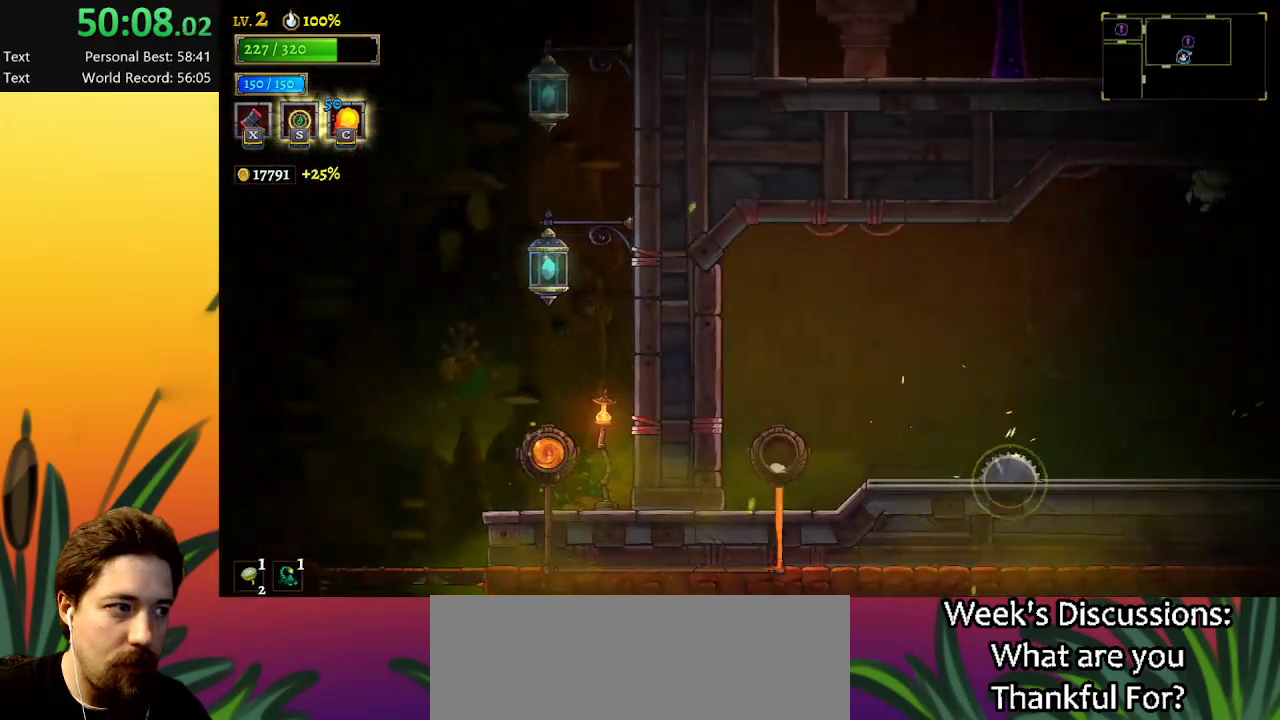
{"keys": ["right"], "events": [[350, "right", "down"]]}
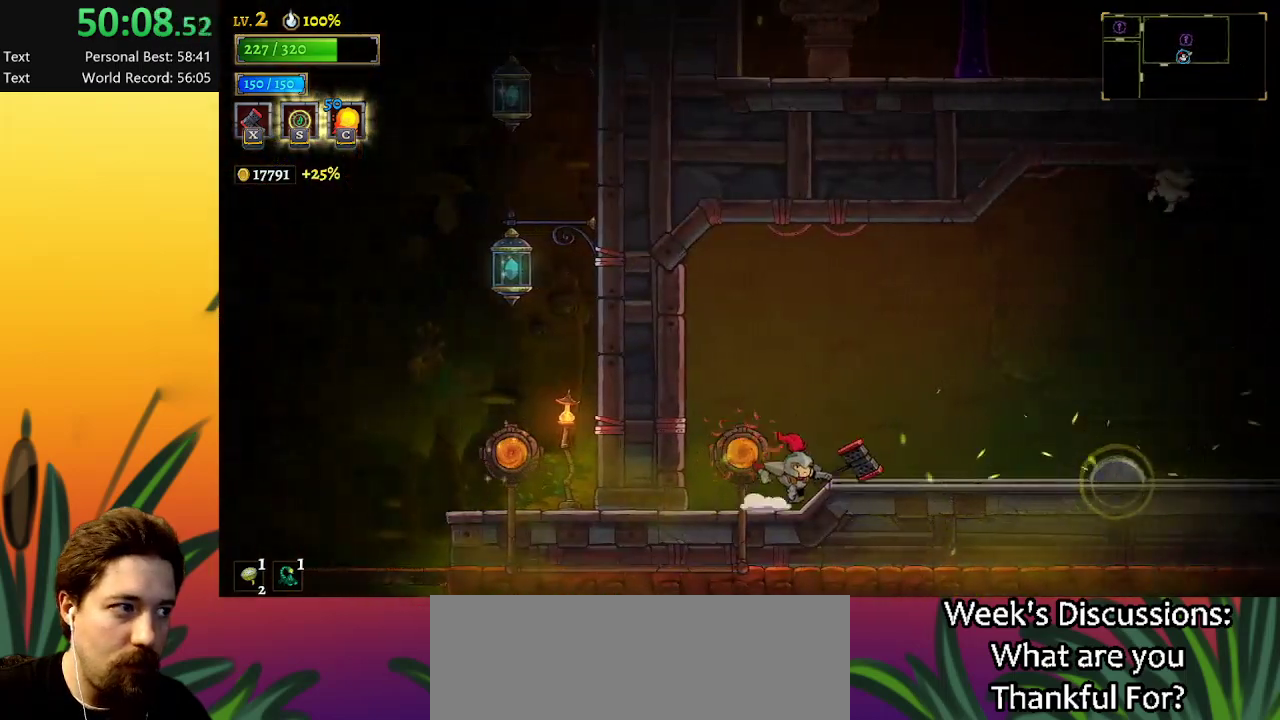
{"keys": ["d", "right"], "events": [[84, "z", "down"], [417, "d", "down"], [467, "z", "up"]]}
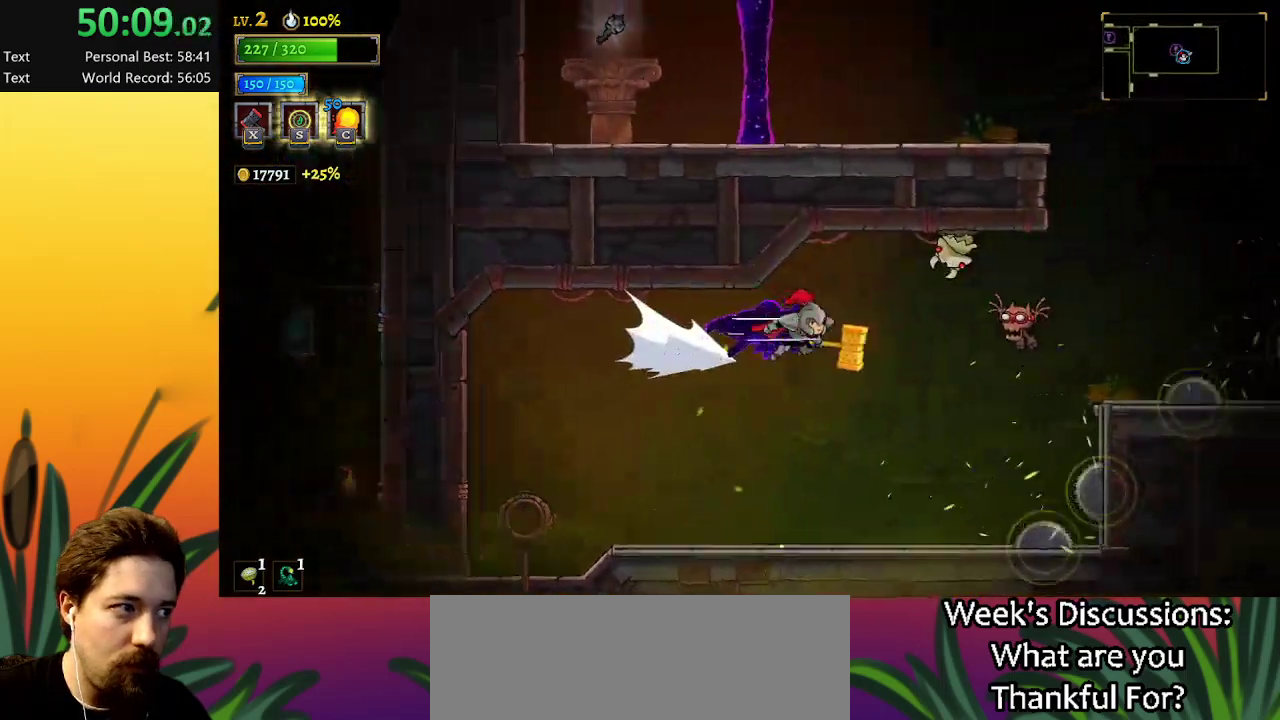
{"keys": ["right"], "events": [[200, "down", "down"], [234, "d", "up"], [334, "down", "up"]]}
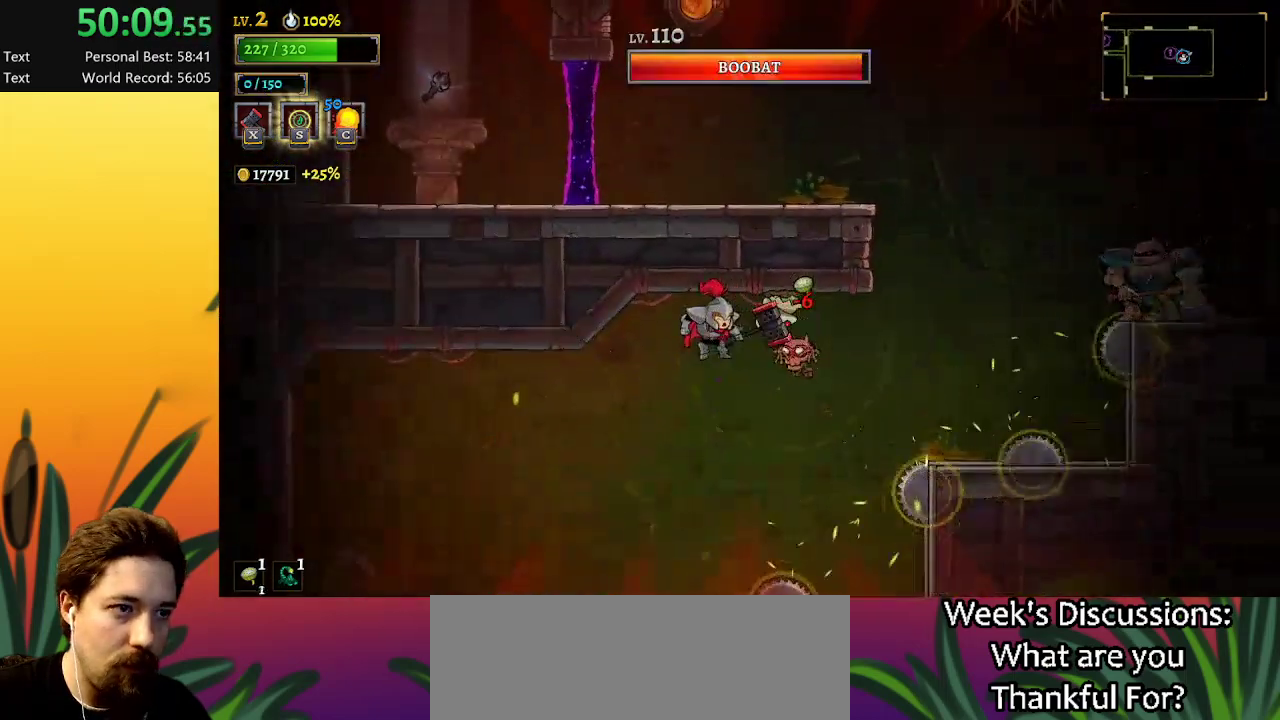
{"keys": [], "events": [[17, "d", "down"], [350, "d", "up"], [434, "right", "up"]]}
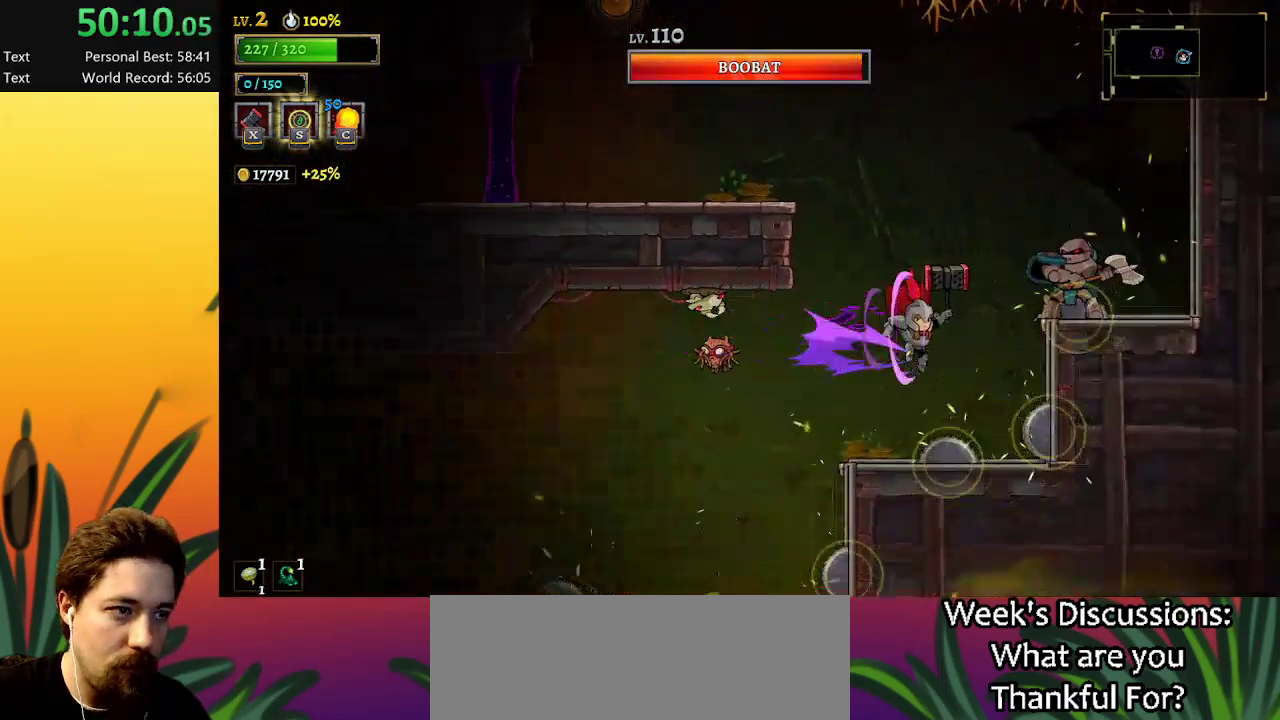
{"keys": ["z"], "events": [[84, "down", "down"], [84, "right", "down"], [134, "right", "up"], [184, "left", "down"], [217, "down", "up"], [450, "left", "up"], [500, "z", "down"]]}
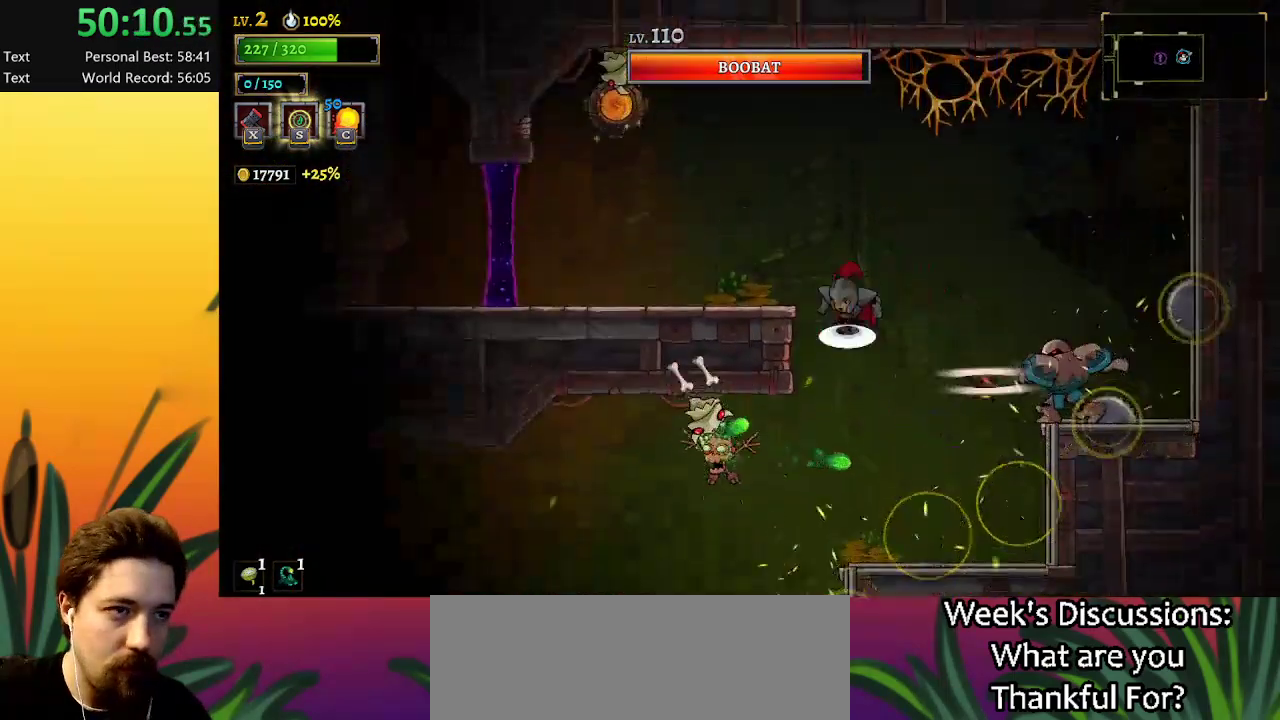
{"keys": ["left"], "events": [[50, "left", "down"], [184, "z", "up"]]}
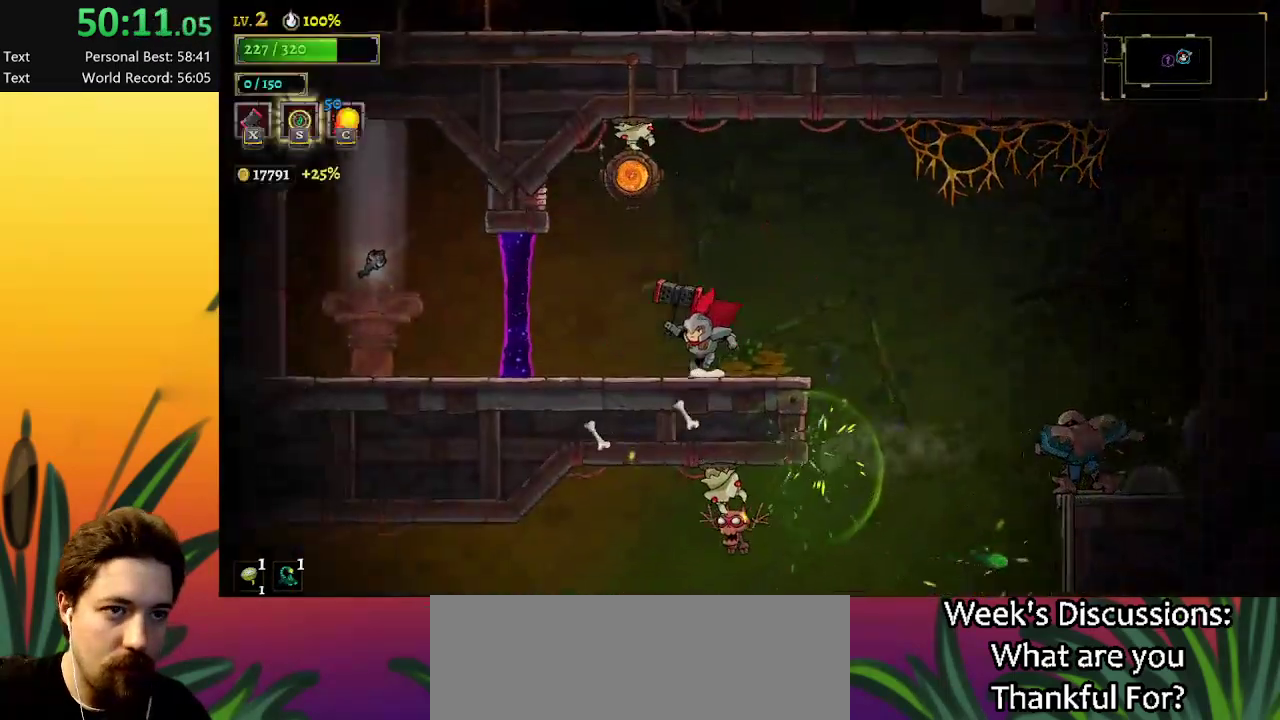
{"keys": ["a", "left"], "events": [[150, "a", "down"]]}
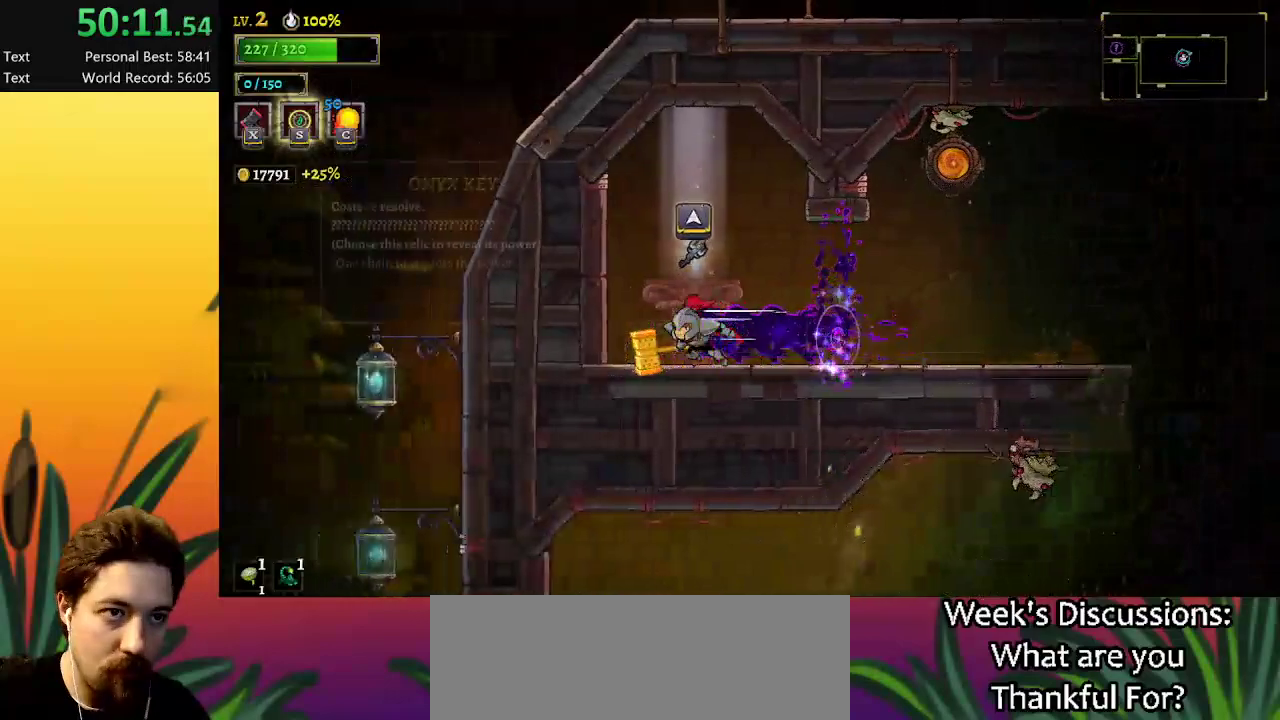
{"keys": [], "events": [[34, "a", "up"], [34, "left", "up"], [84, "up", "down"], [234, "up", "up"]]}
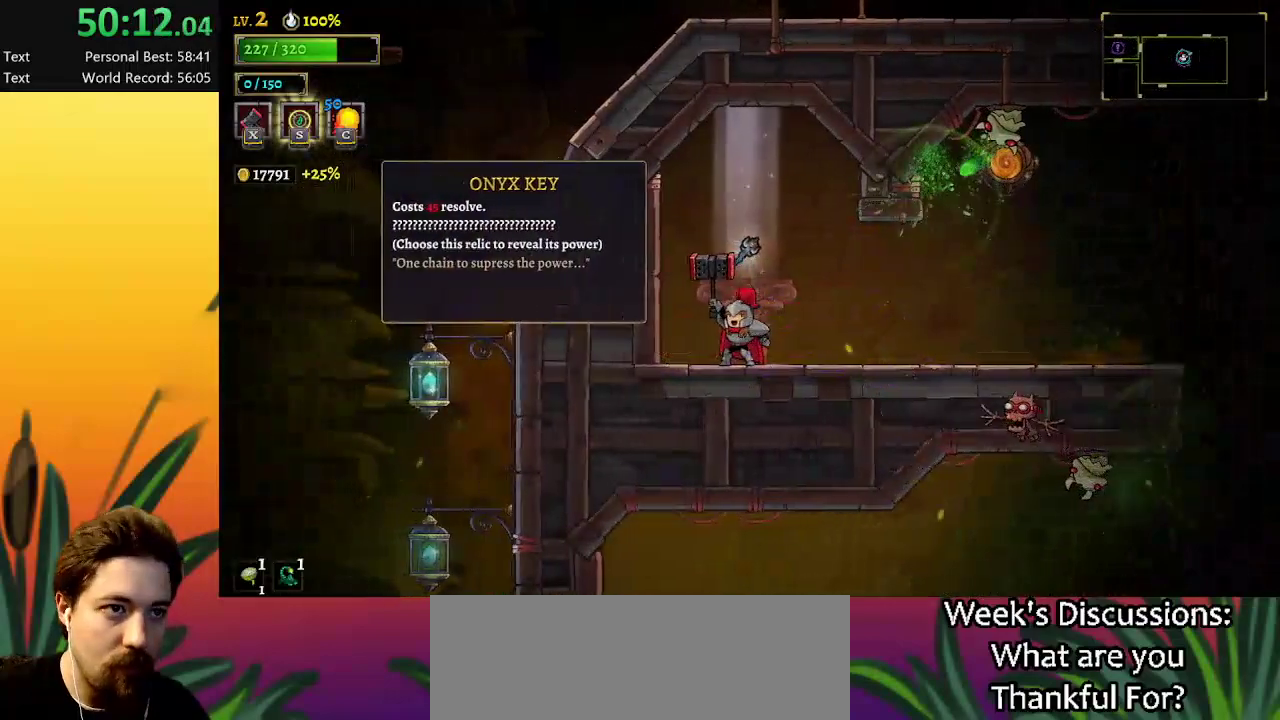
{"keys": [], "events": []}
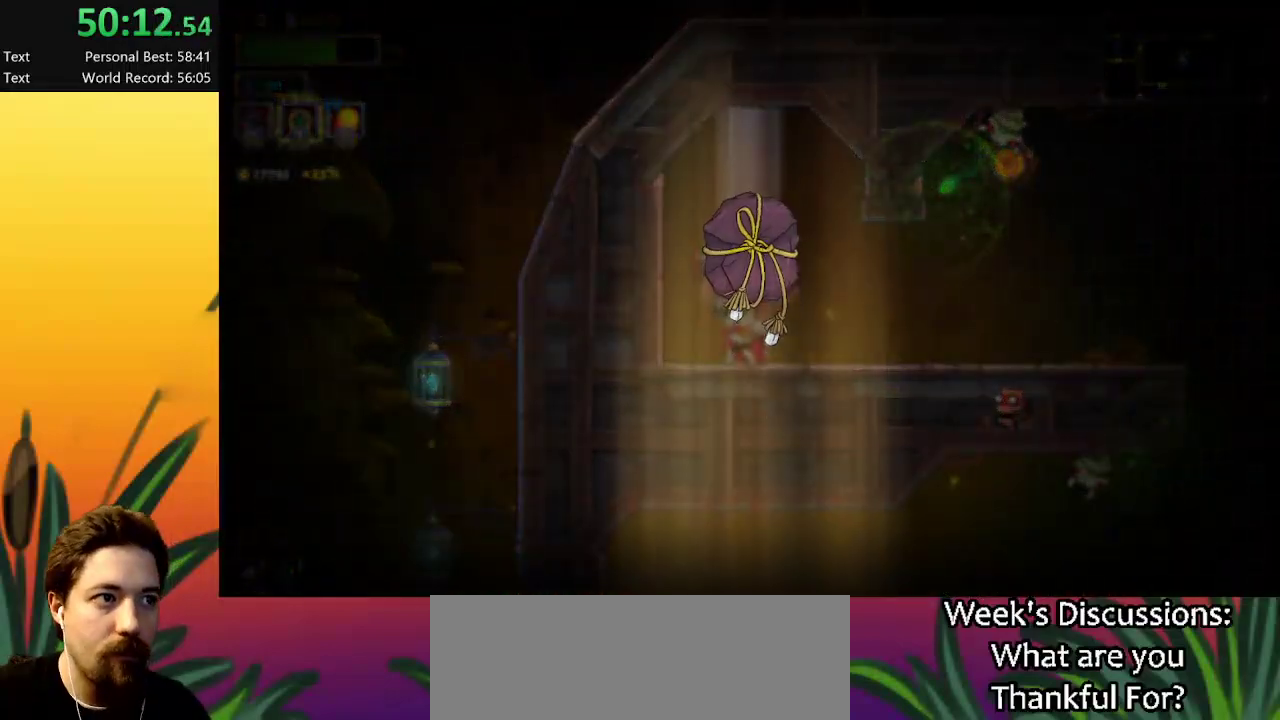
{"keys": [], "events": []}
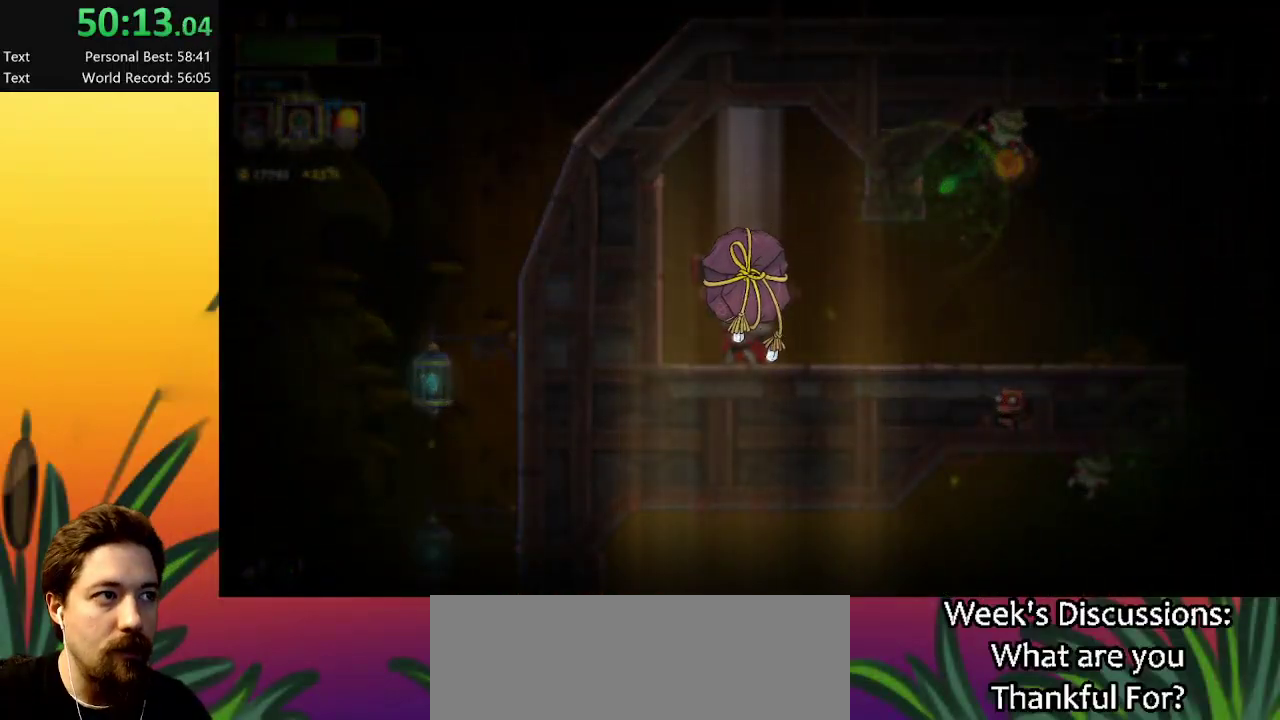
{"keys": [], "events": []}
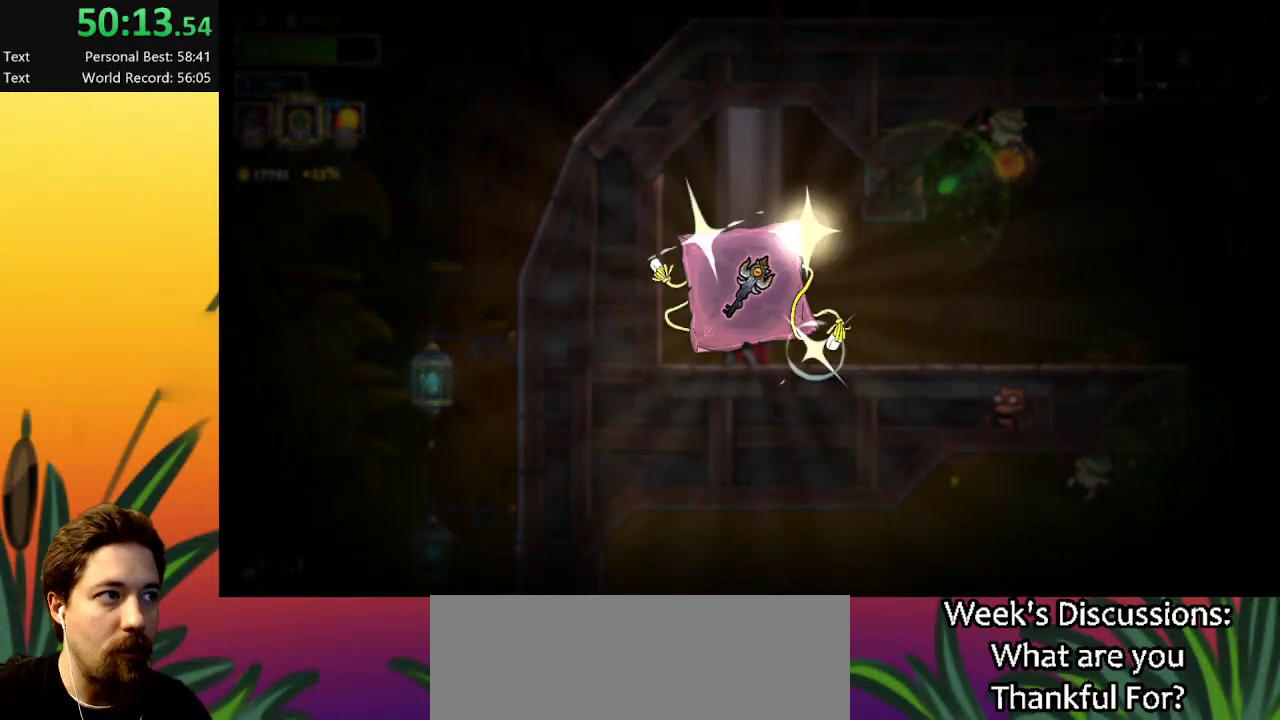
{"keys": [], "events": []}
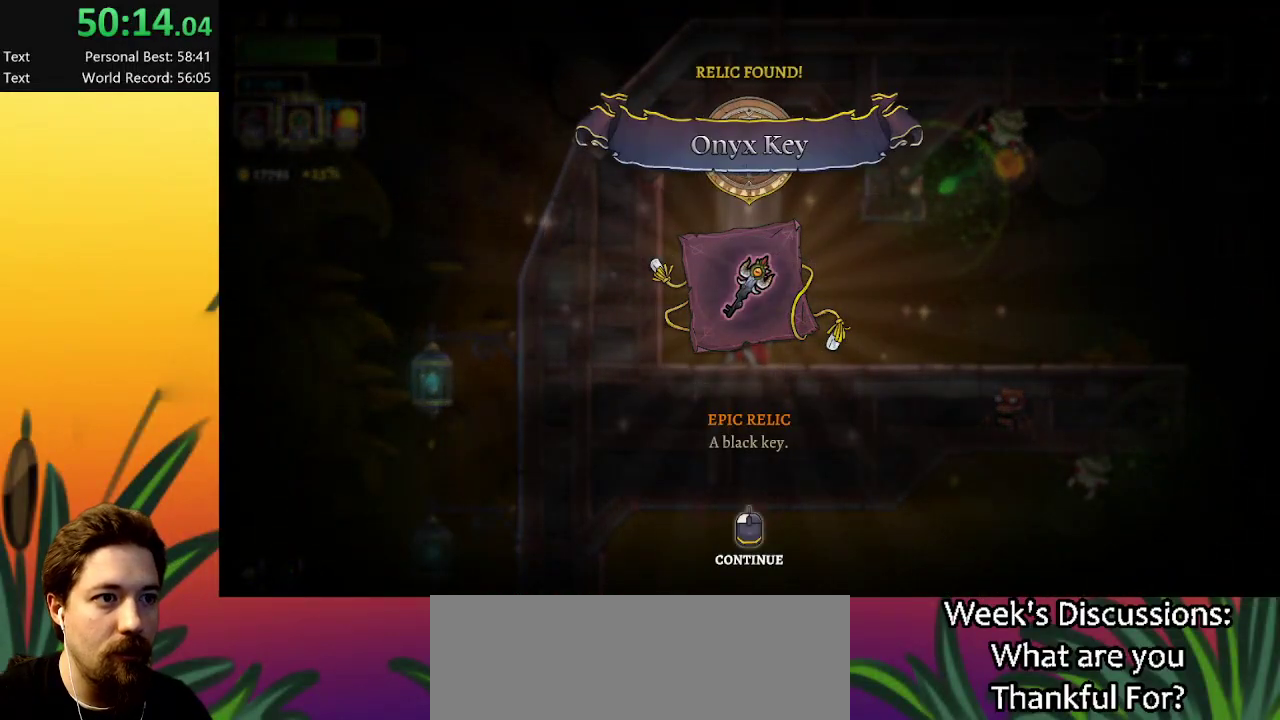
{"keys": [], "events": []}
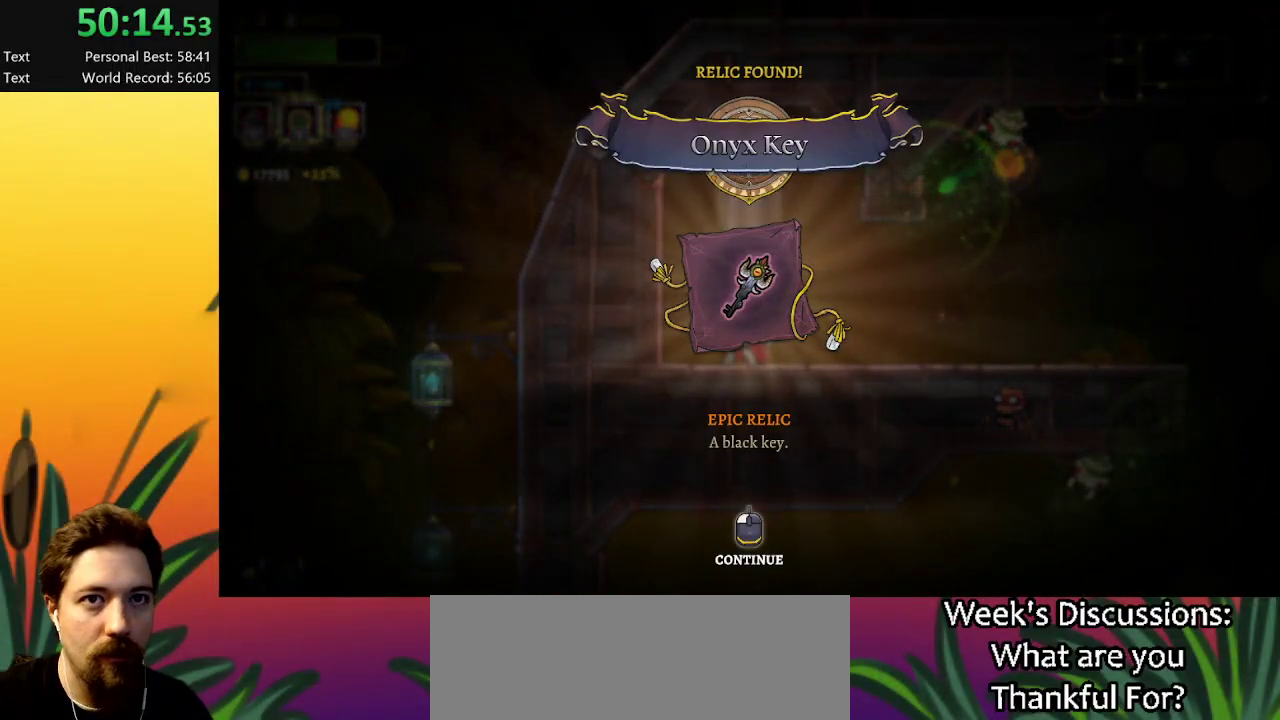
{"keys": [], "events": []}
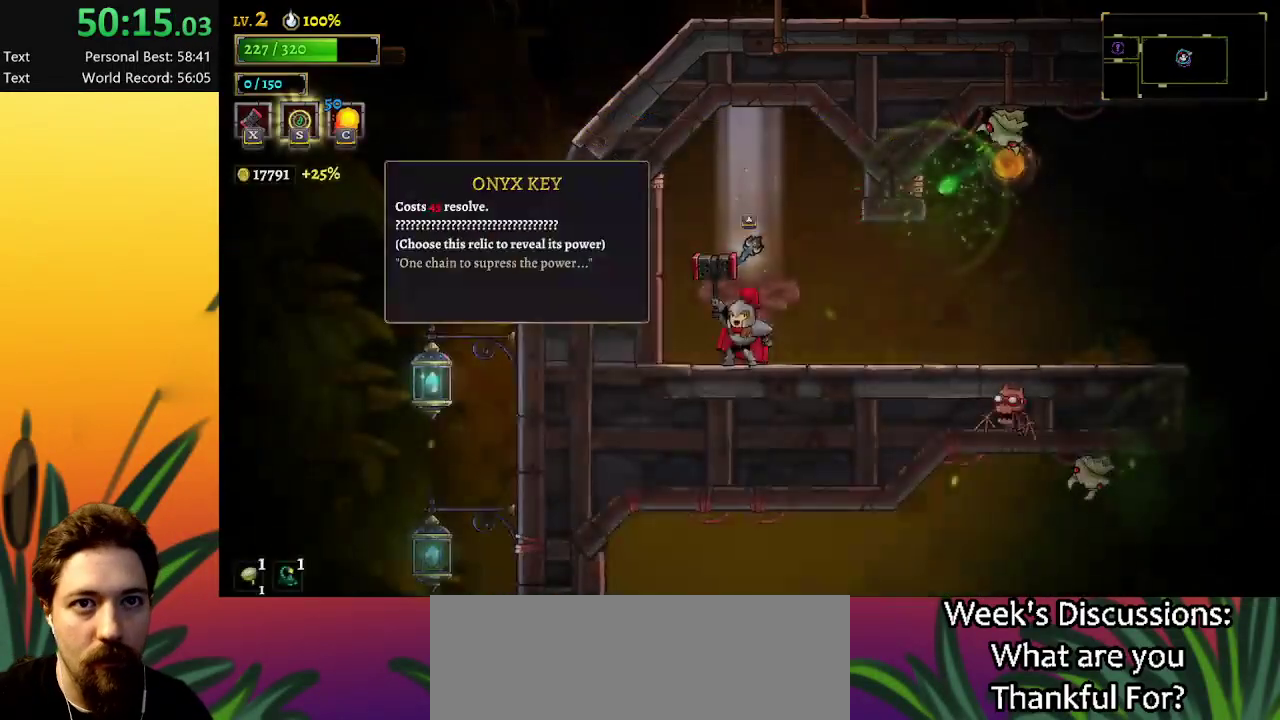
{"keys": [], "events": []}
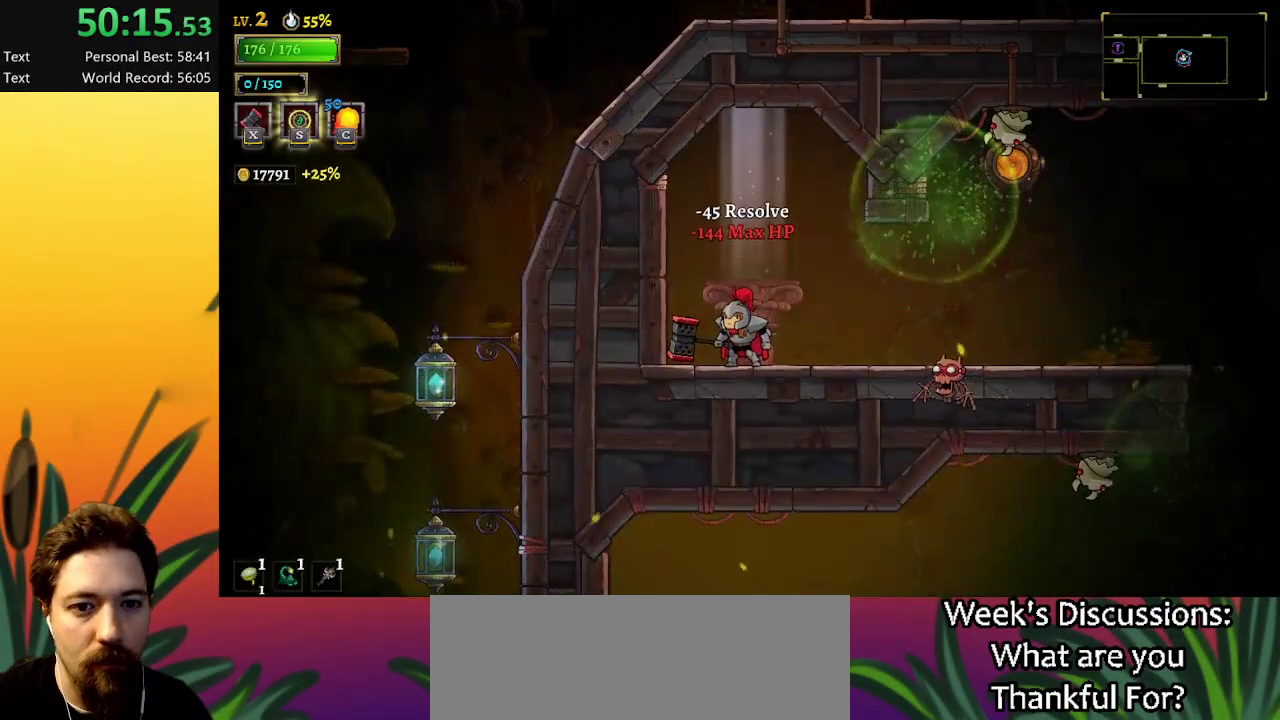
{"keys": ["up"], "events": [[500, "up", "down"]]}
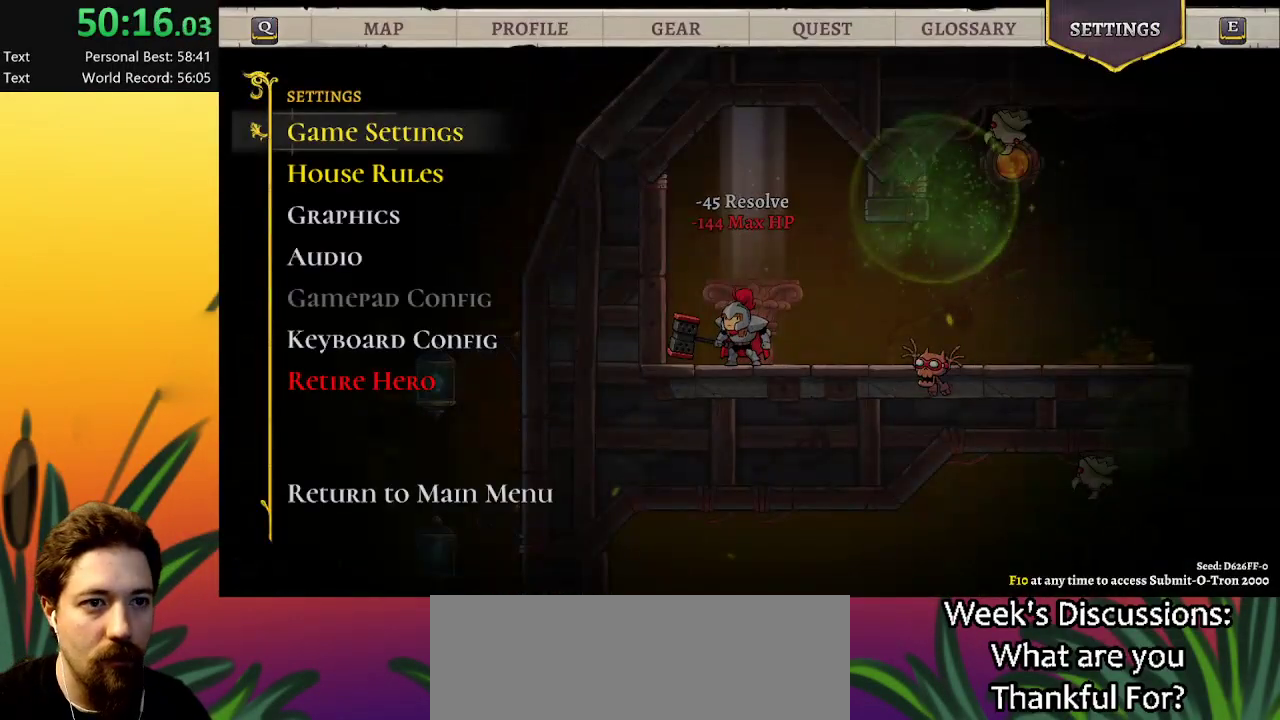
{"keys": [], "events": [[100, "up", "up"]]}